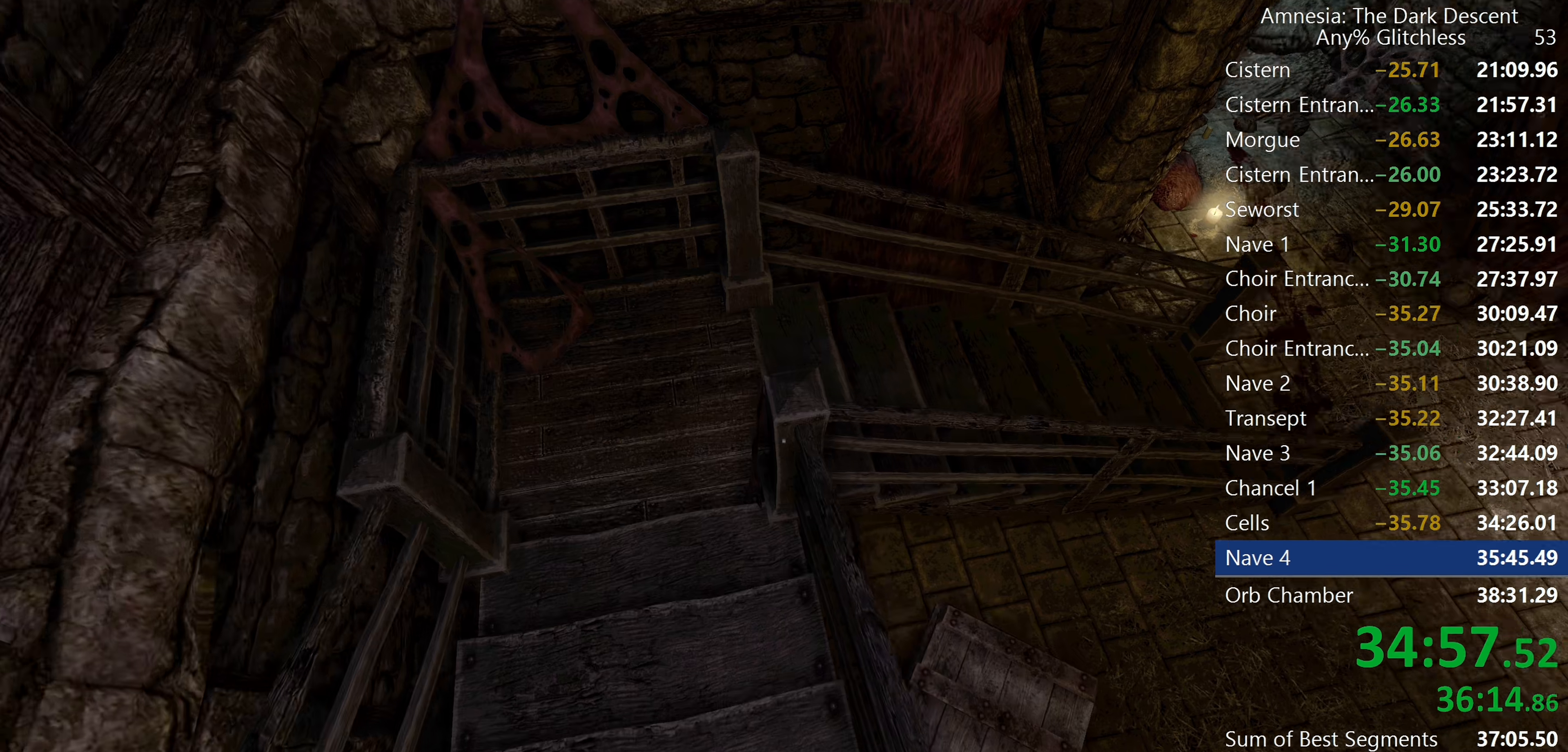
Gameplay with keyboard and mouse; each line is a JSON object with the keys and mouse buttons held at the frame after it. "events" lists presses ("down") and releases ("up") of "a", "c", "d", "e", "f", "q", "r", "s", "shift", "space", "tab", "w", "mouse_left", "mouse_middle", "mouse_right", "mouse_wheel_up" and "mouse_wheel_down" between this image and that frame as [ms after this image, input, new state], when the widget could be followed in between. "mouse_left", "mouse_middle", "mouse_right", "mouse_wheel_up", "mouse_wheel_down" = the "left", "middle", "right", "wheel_up", "wheel_down" buttons of the "mouse" list. No other keys are recorded. Mouse movement is not recorded.
{"keys": ["shift", "w"], "mouse": [], "events": []}
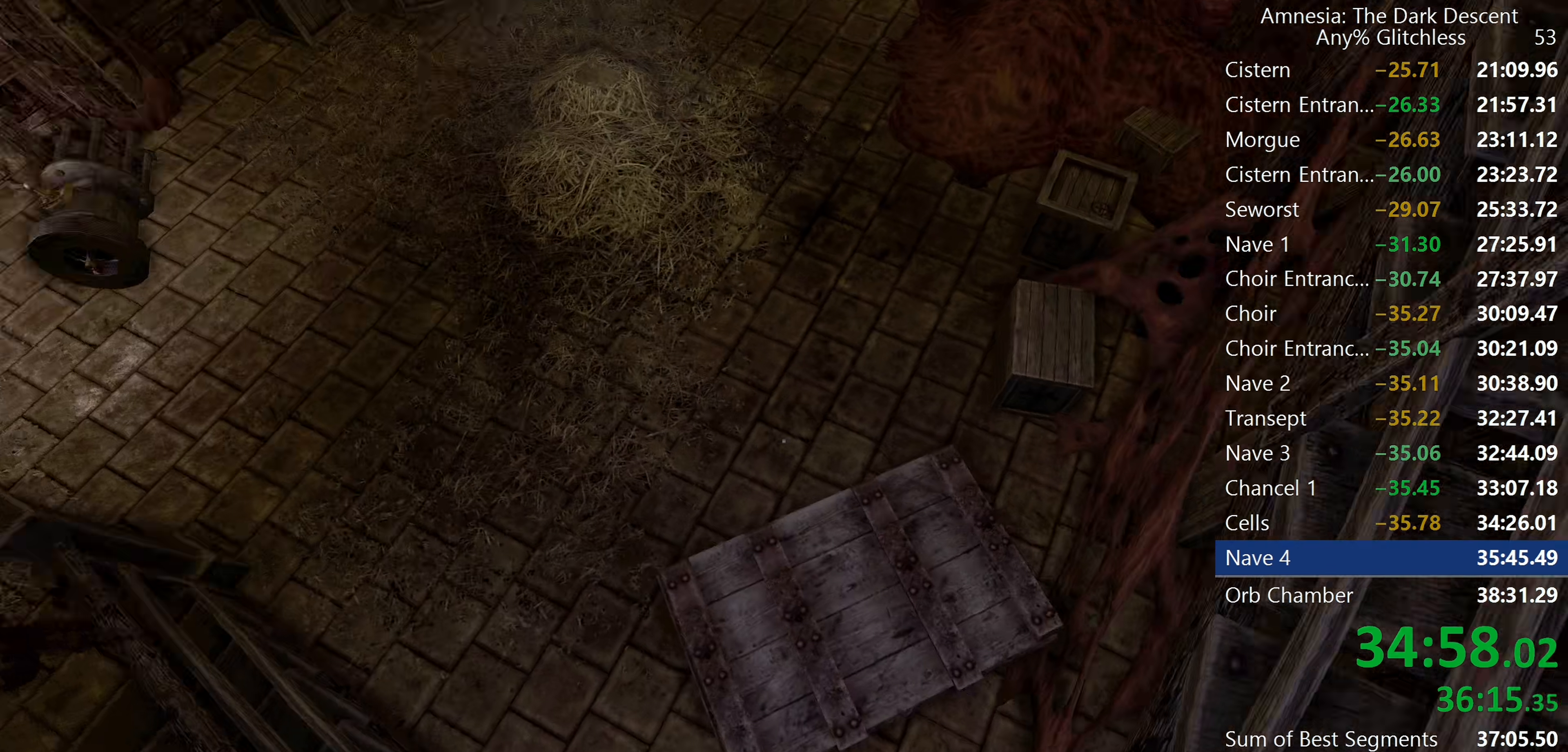
{"keys": ["shift", "w"], "mouse": [], "events": [[250, "mouse_wheel_down", "down"], [384, "mouse_wheel_down", "up"]]}
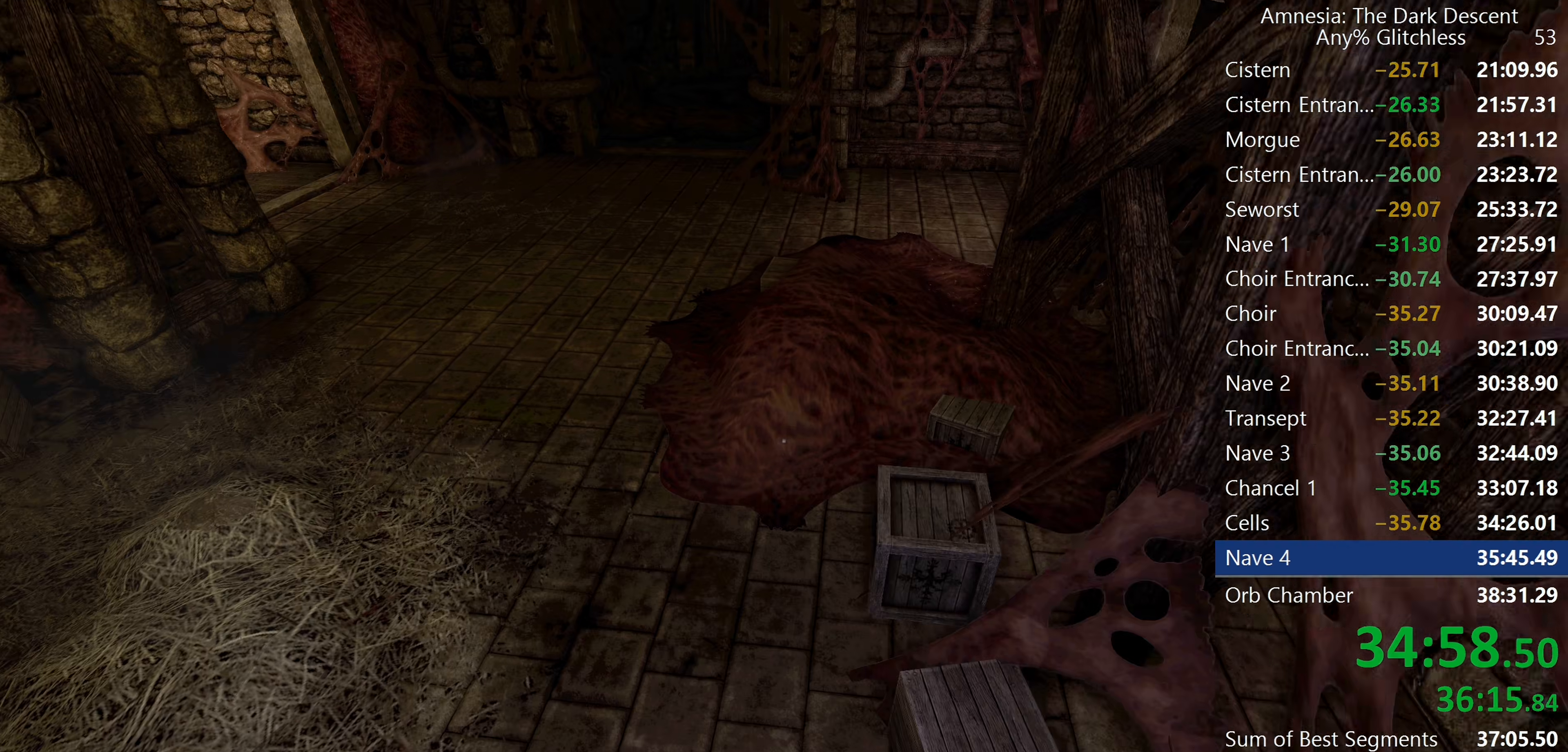
{"keys": ["shift", "w"], "mouse": [], "events": []}
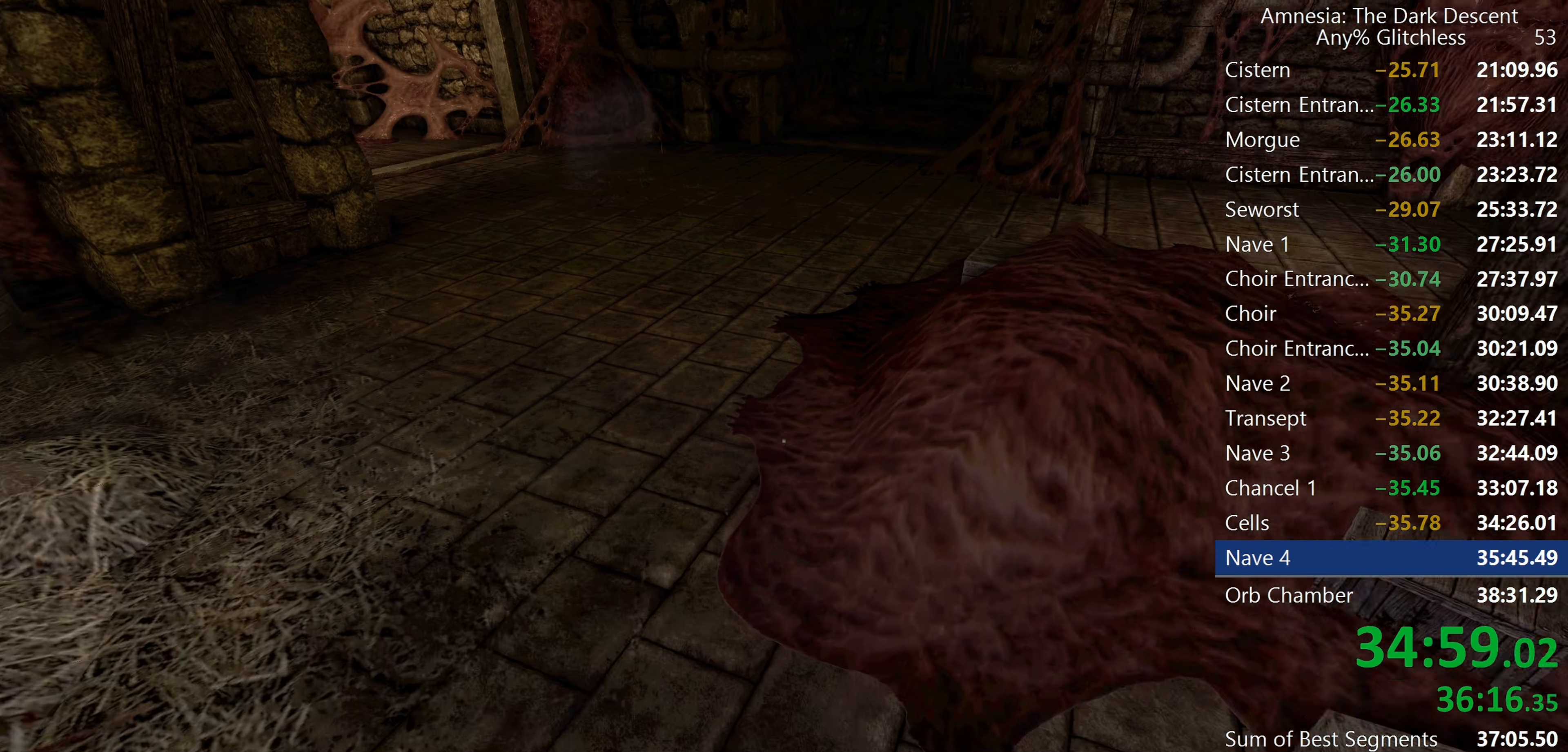
{"keys": ["c", "shift", "w"], "mouse": [], "events": [[50, "mouse_wheel_down", "down"], [217, "mouse_wheel_down", "up"], [467, "c", "down"]]}
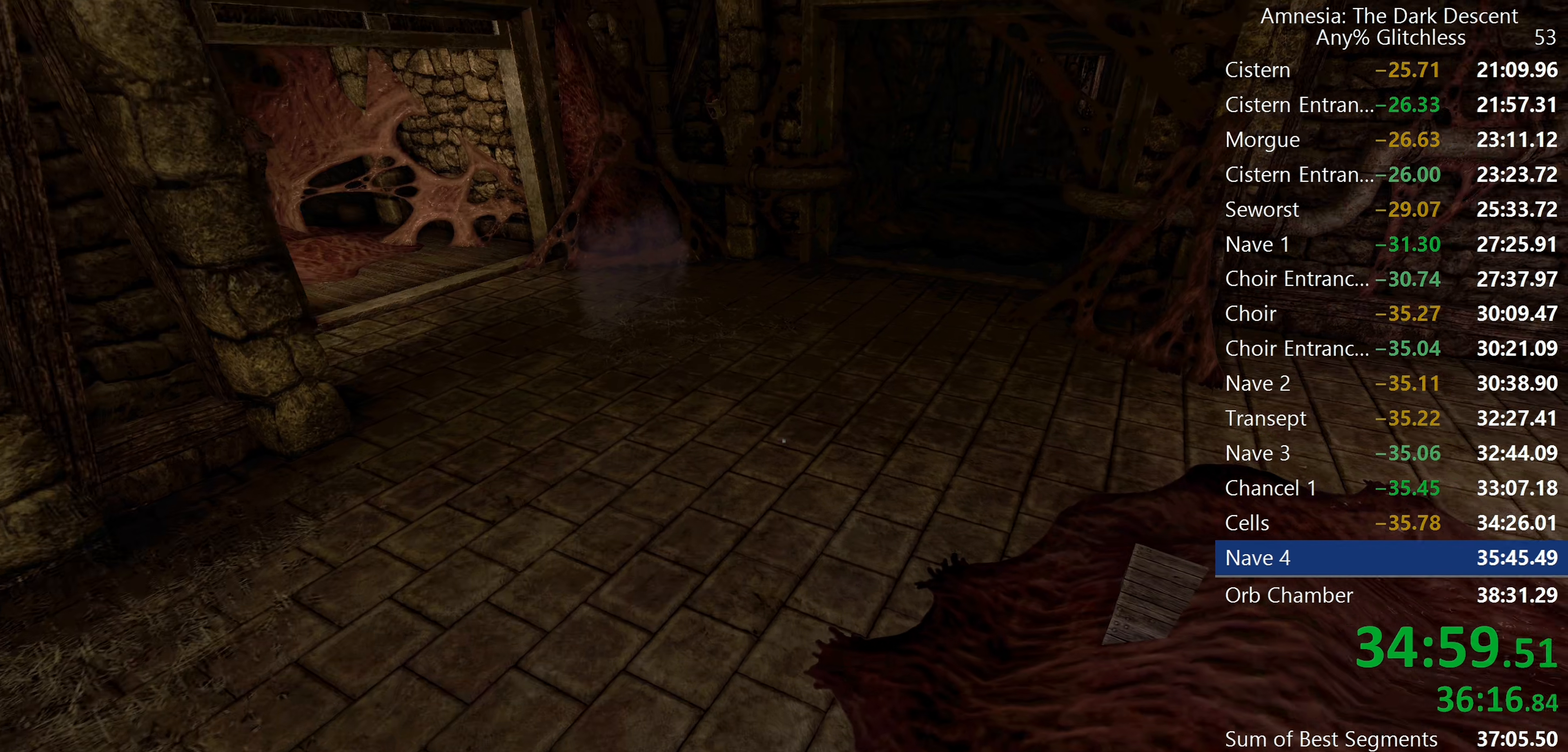
{"keys": ["shift", "w"], "mouse": [], "events": [[67, "c", "up"], [150, "mouse_wheel_down", "down"], [350, "mouse_wheel_down", "up"], [434, "c", "down"], [484, "c", "up"]]}
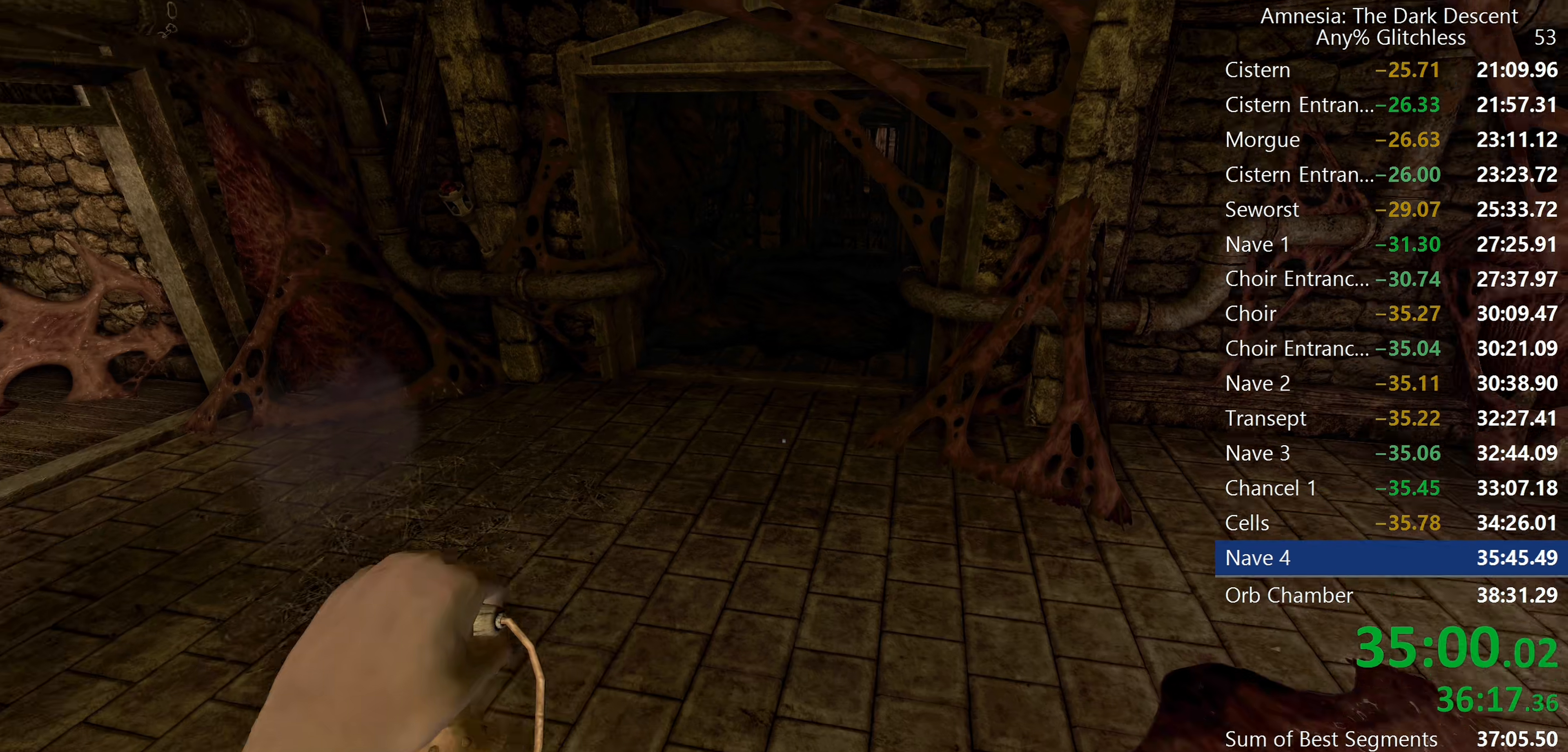
{"keys": ["shift", "w"], "mouse": [], "events": []}
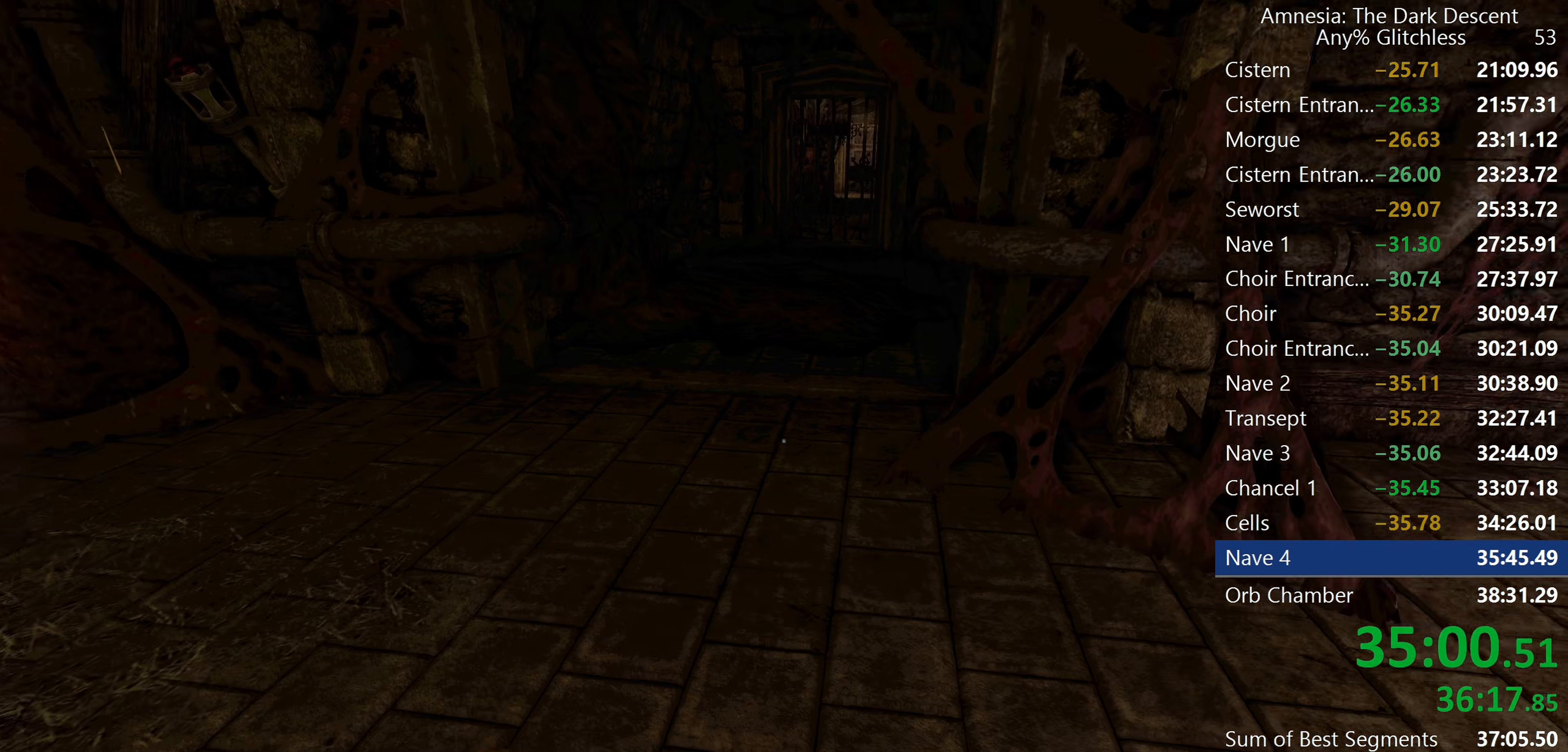
{"keys": ["shift", "w"], "mouse": [], "events": []}
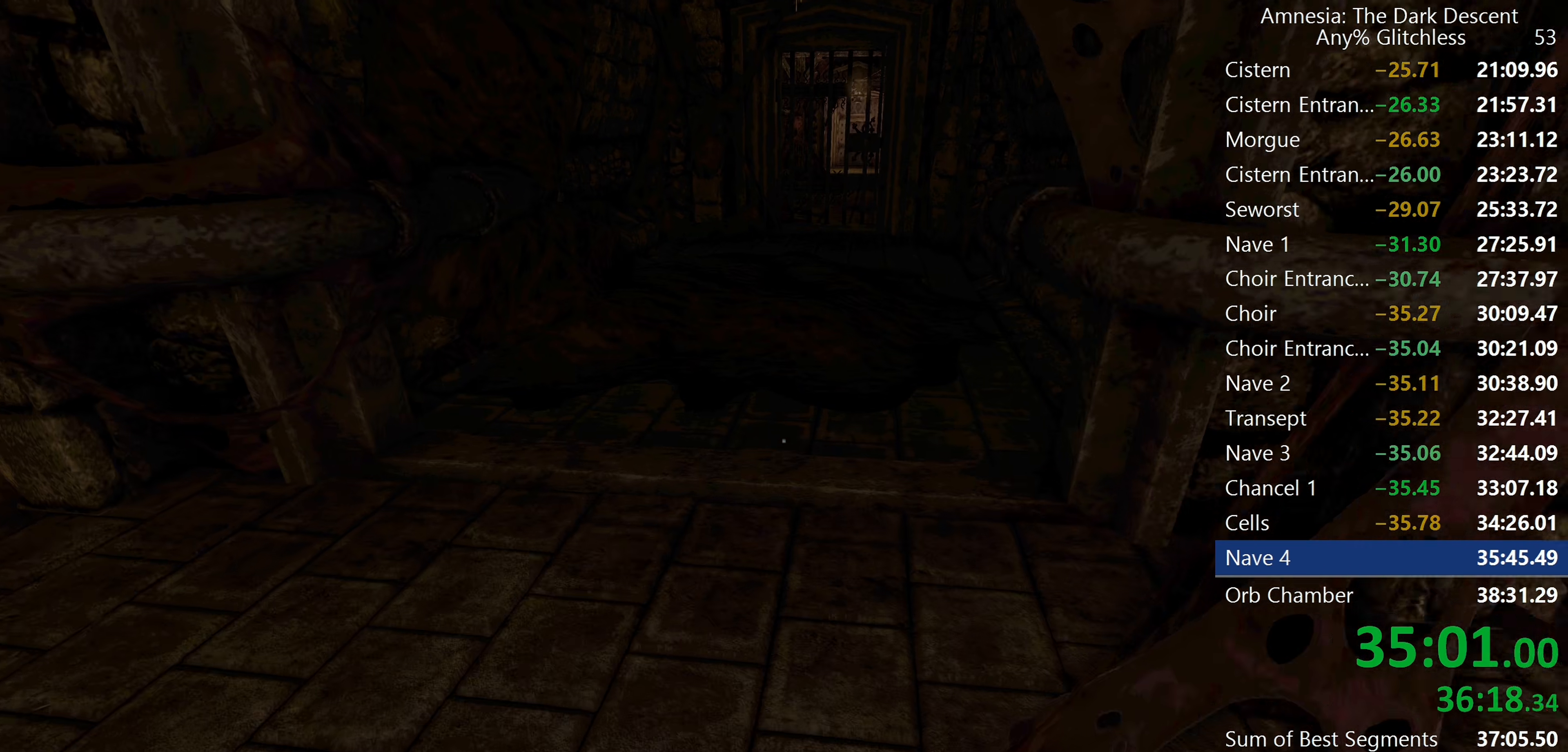
{"keys": ["shift", "w"], "mouse": [], "events": []}
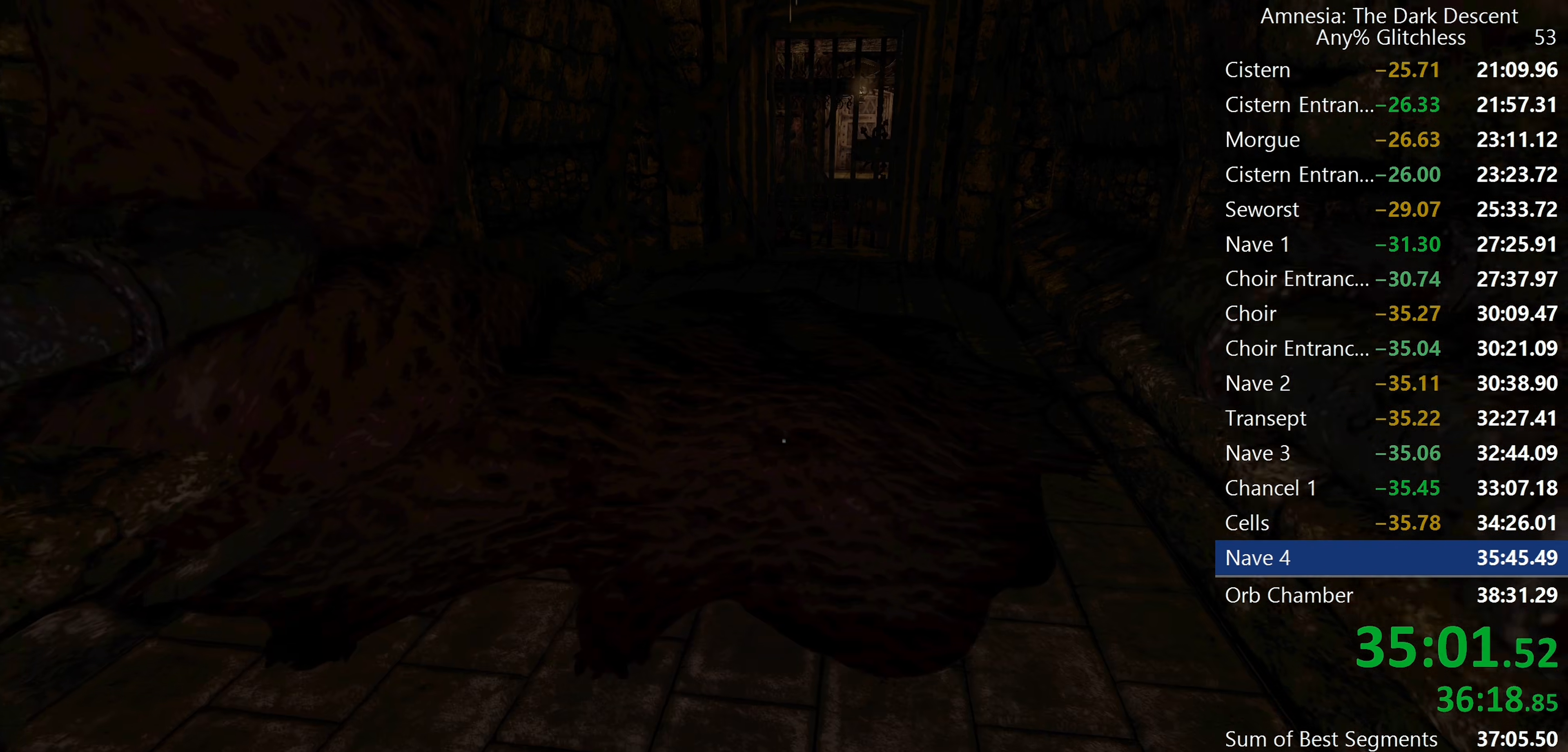
{"keys": ["shift", "w"], "mouse": [], "events": [[400, "mouse_wheel_down", "down"], [500, "mouse_wheel_down", "up"]]}
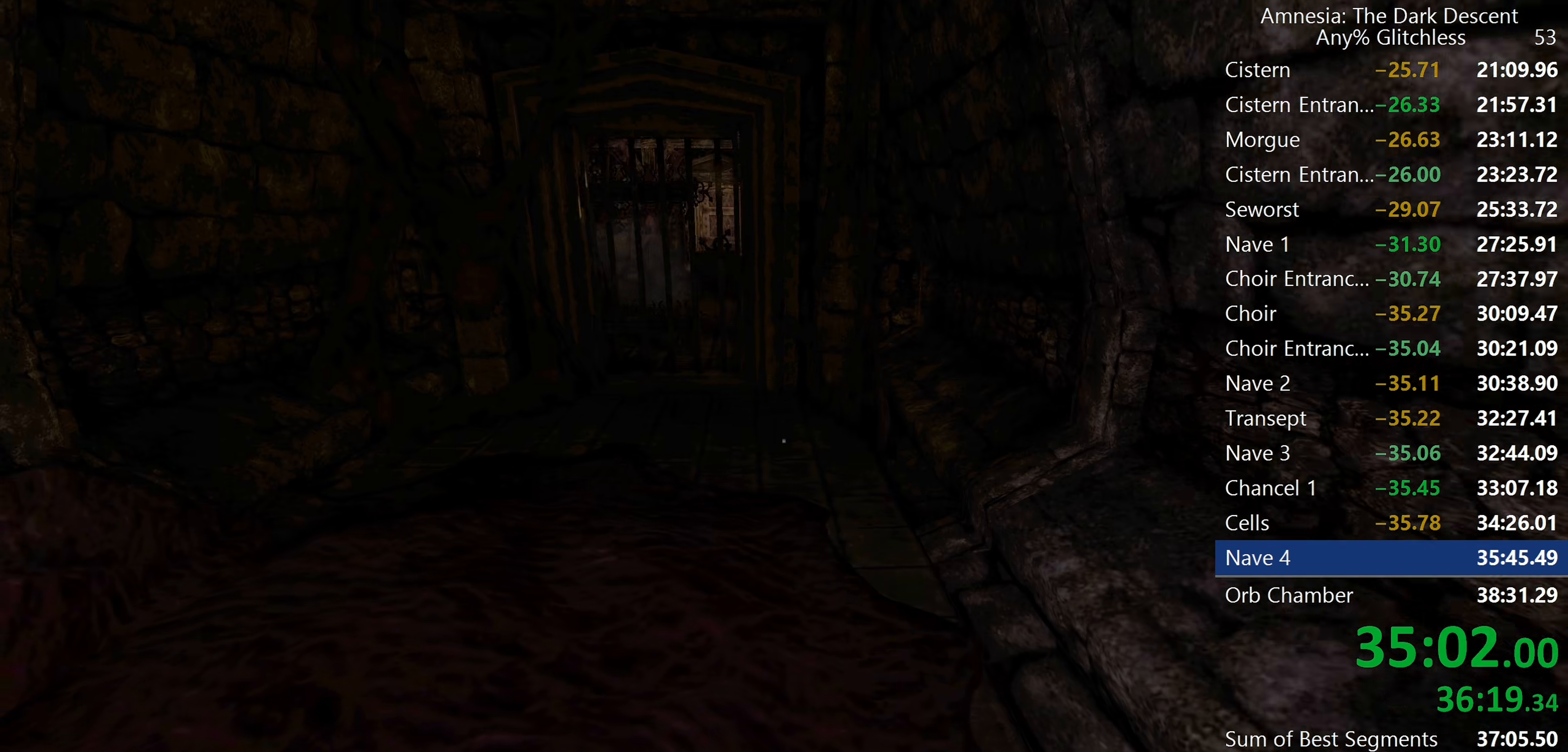
{"keys": ["shift", "w"], "mouse": [], "events": []}
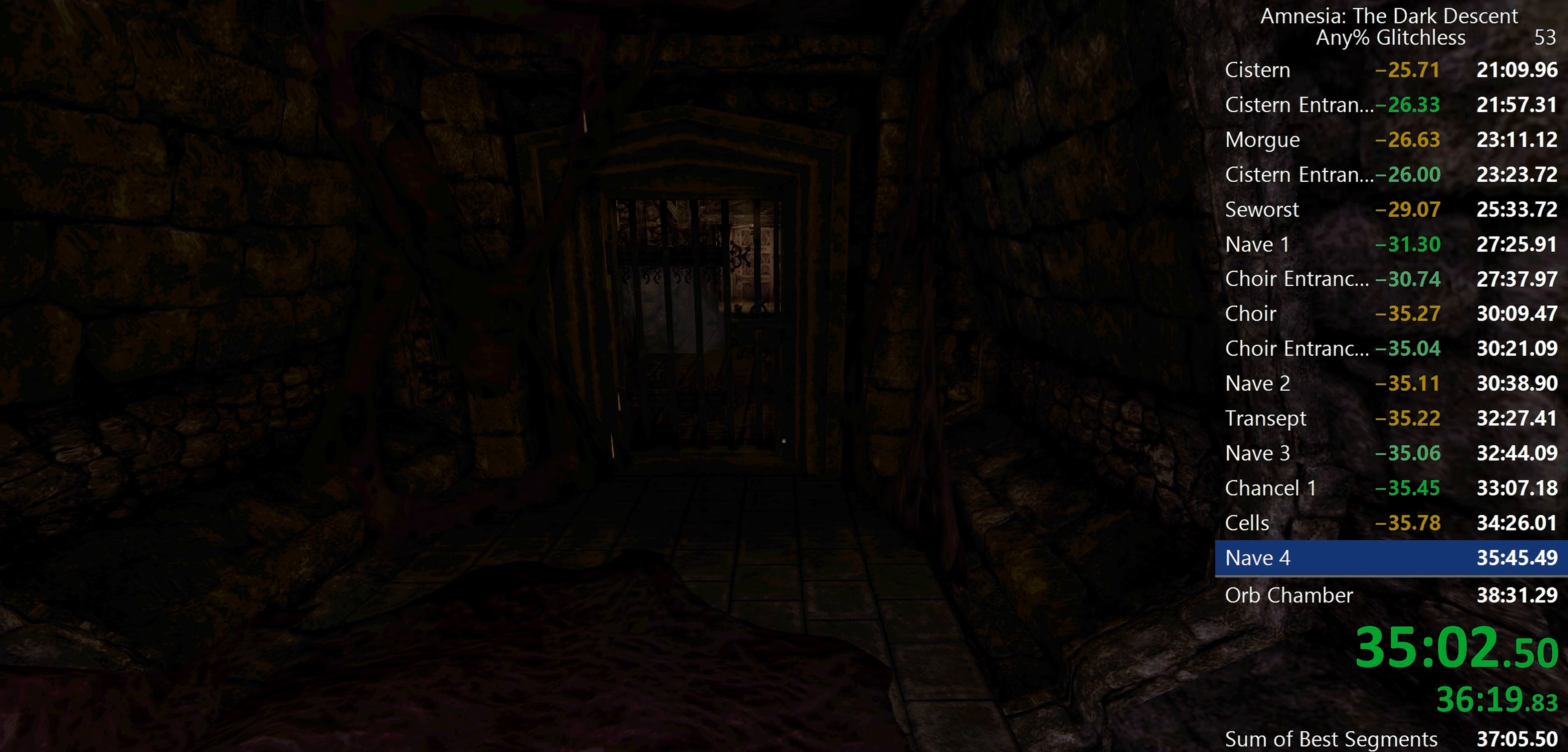
{"keys": ["shift", "w"], "mouse": [], "events": []}
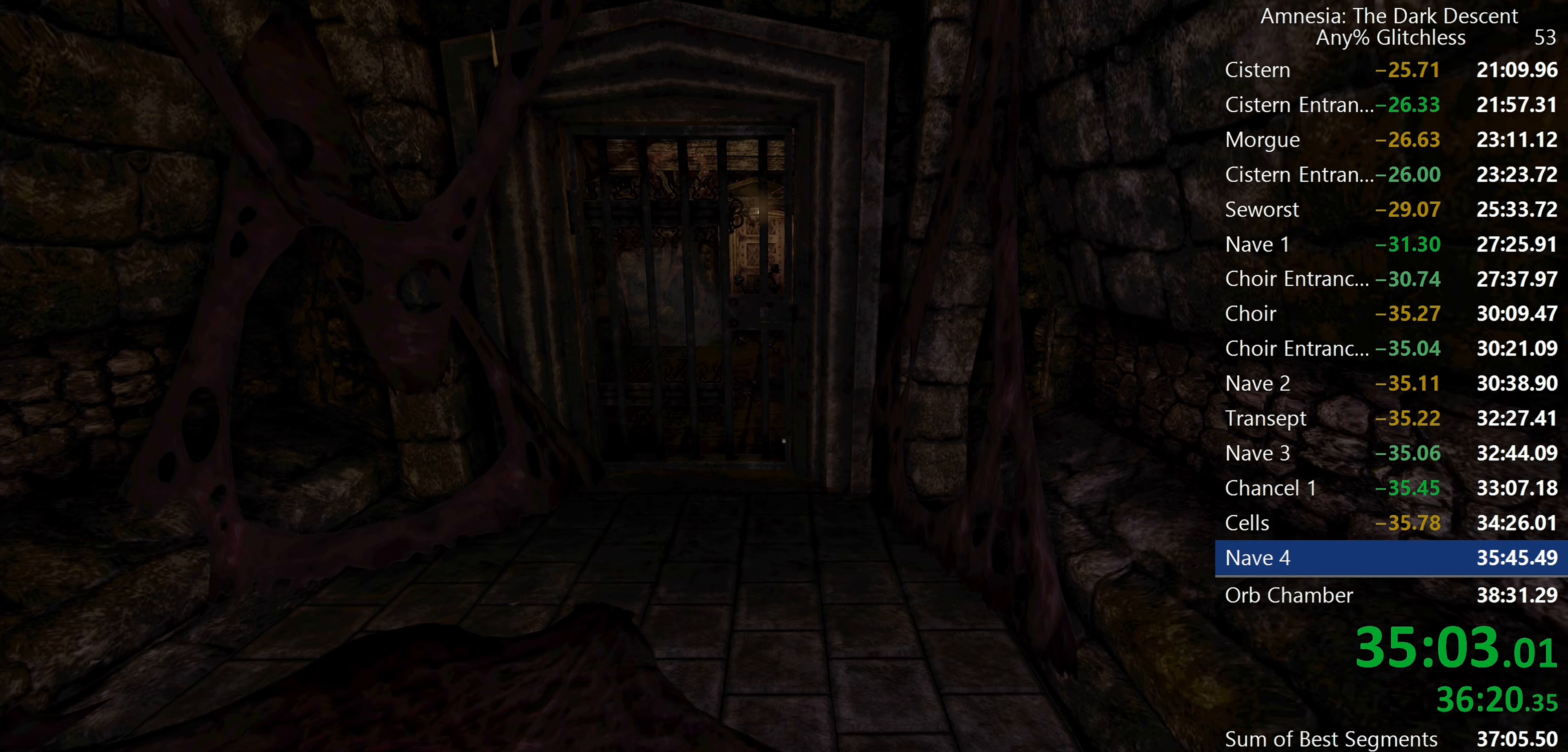
{"keys": ["shift", "w"], "mouse": [], "events": []}
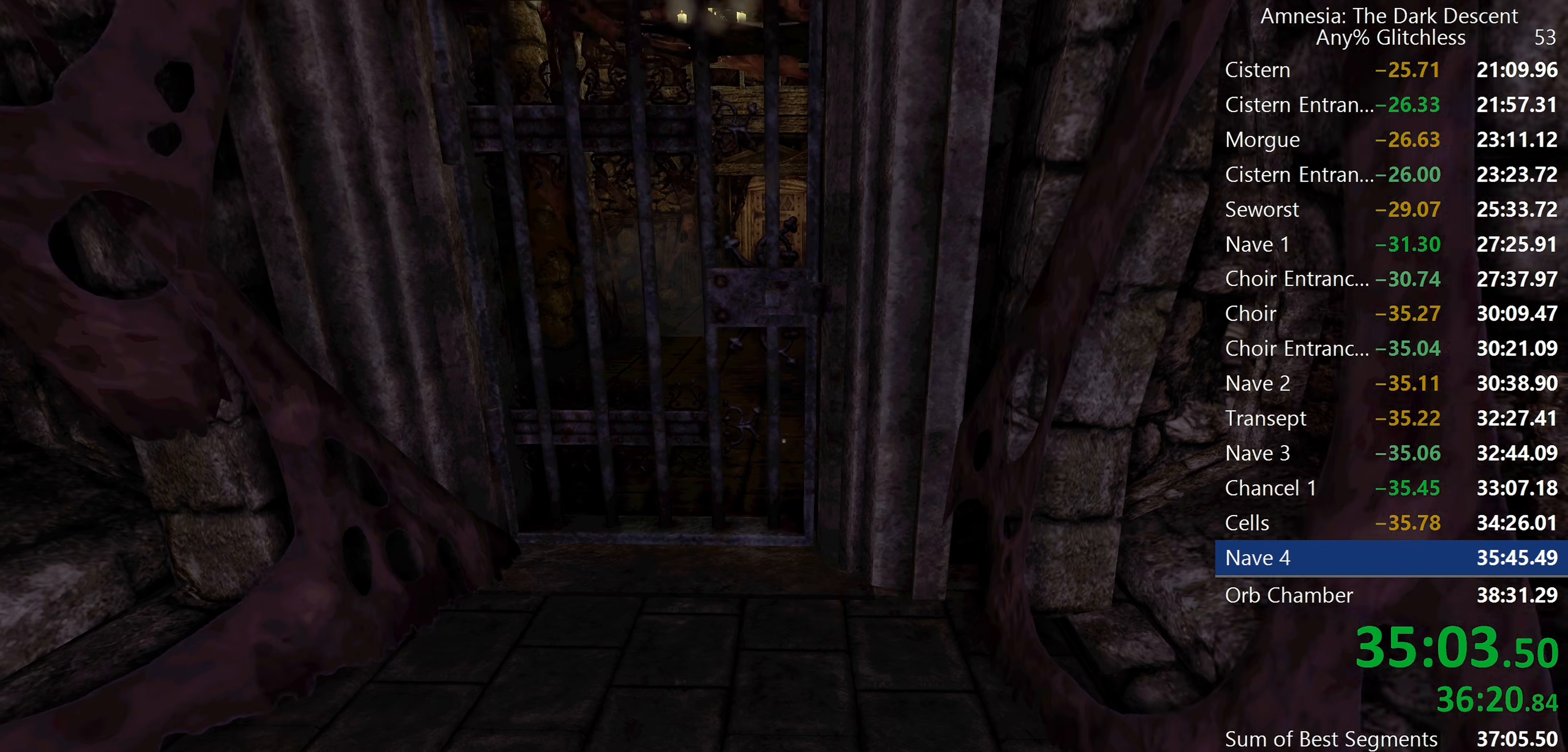
{"keys": ["d", "shift"], "mouse": ["left"], "events": [[184, "d", "down"], [234, "mouse_left", "down"], [284, "w", "up"]]}
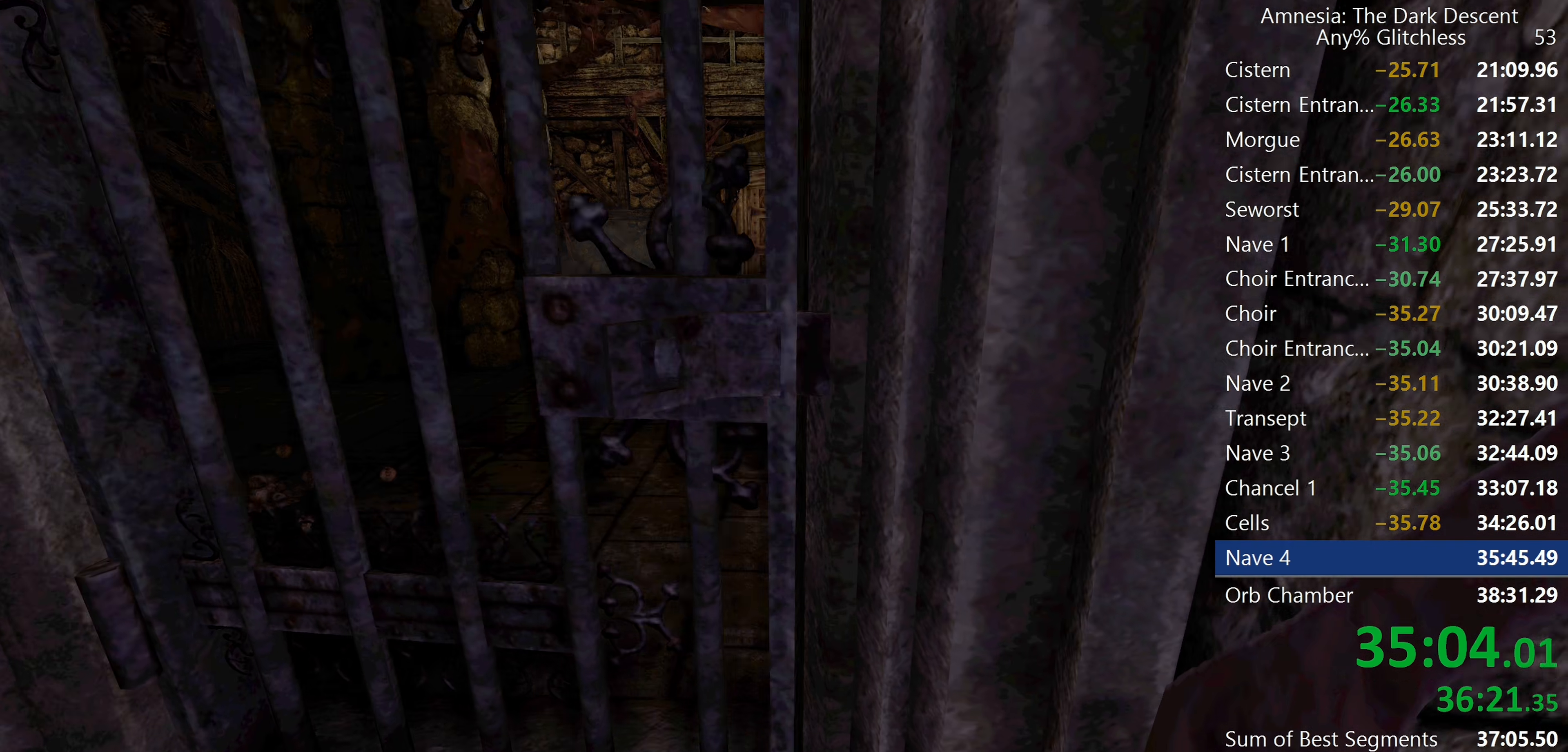
{"keys": ["a", "shift", "w"], "mouse": ["left"], "events": [[317, "a", "down"], [334, "w", "down"], [484, "d", "up"]]}
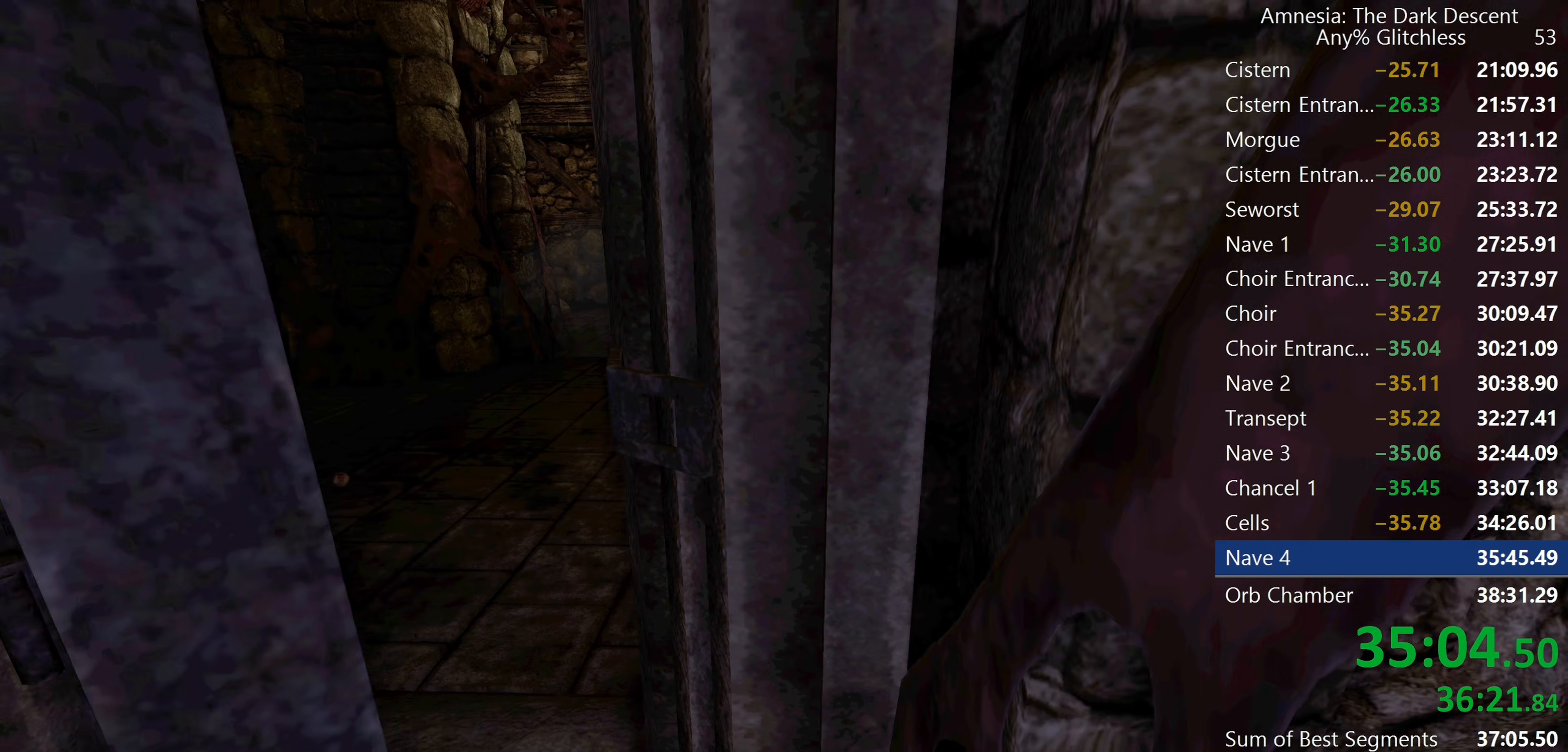
{"keys": ["shift", "w"], "mouse": ["wheel_down"], "events": [[34, "mouse_left", "up"], [317, "a", "up"], [500, "mouse_wheel_down", "down"]]}
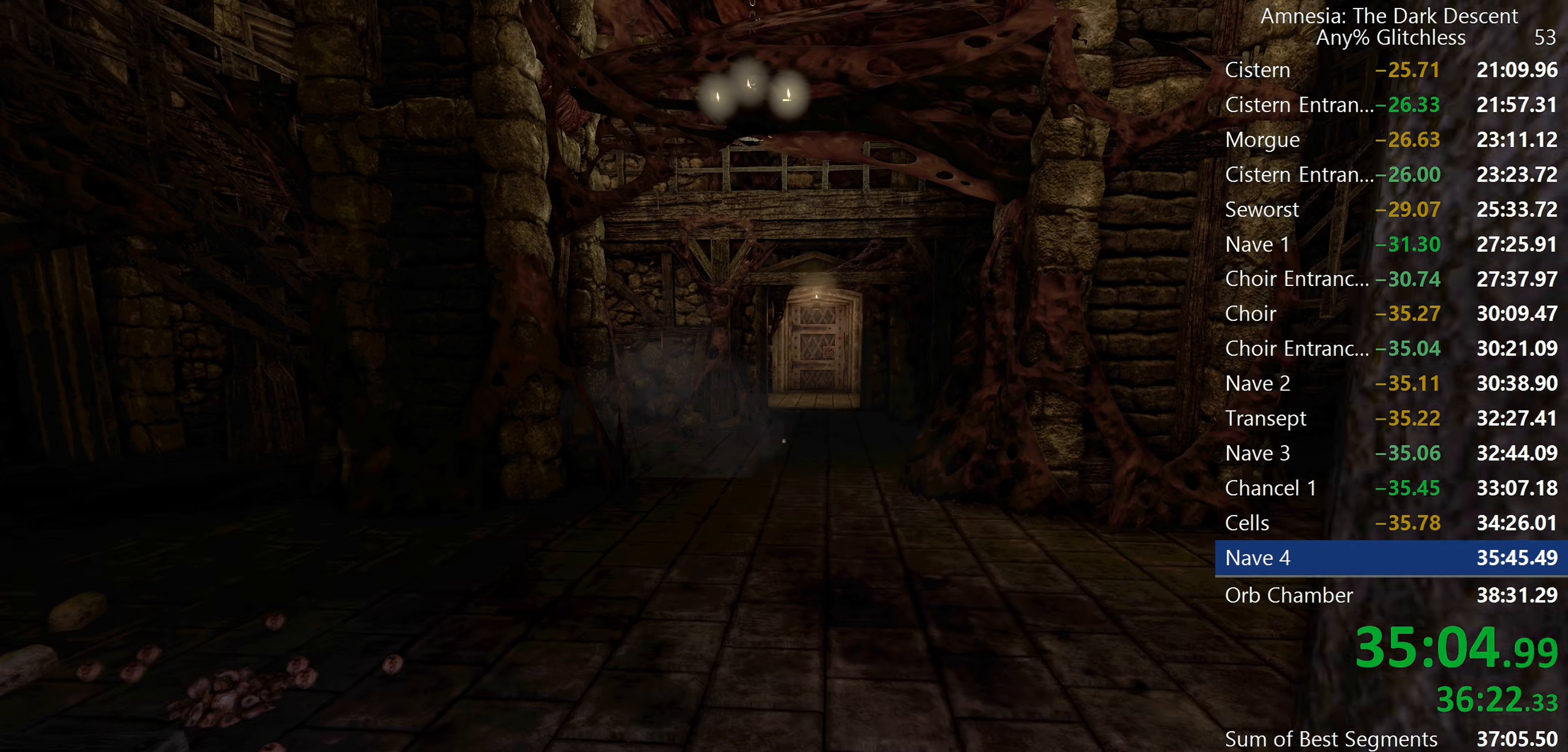
{"keys": ["shift", "w"], "mouse": [], "events": [[134, "mouse_wheel_down", "up"]]}
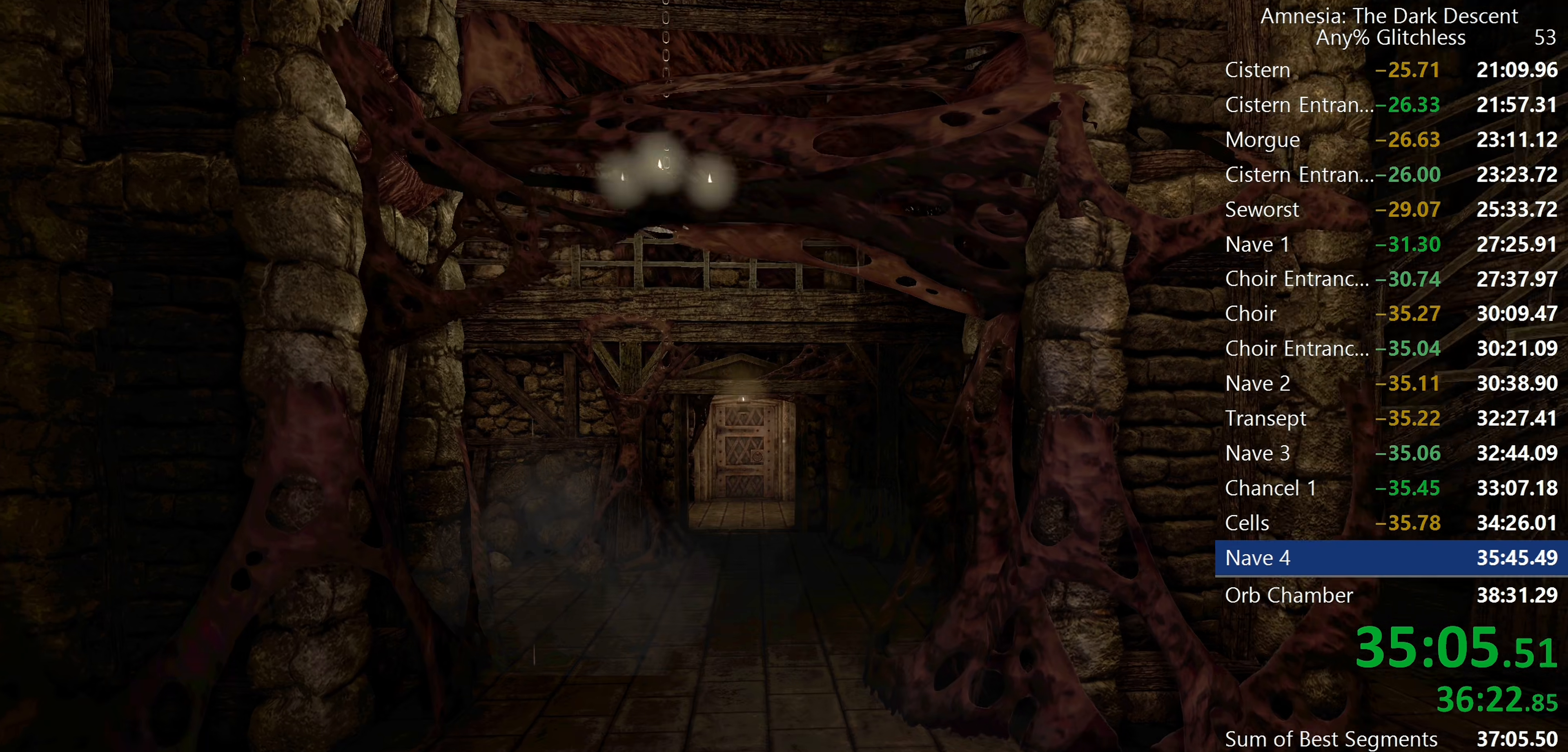
{"keys": ["shift", "w"], "mouse": [], "events": [[17, "mouse_wheel_down", "down"], [300, "mouse_wheel_down", "up"]]}
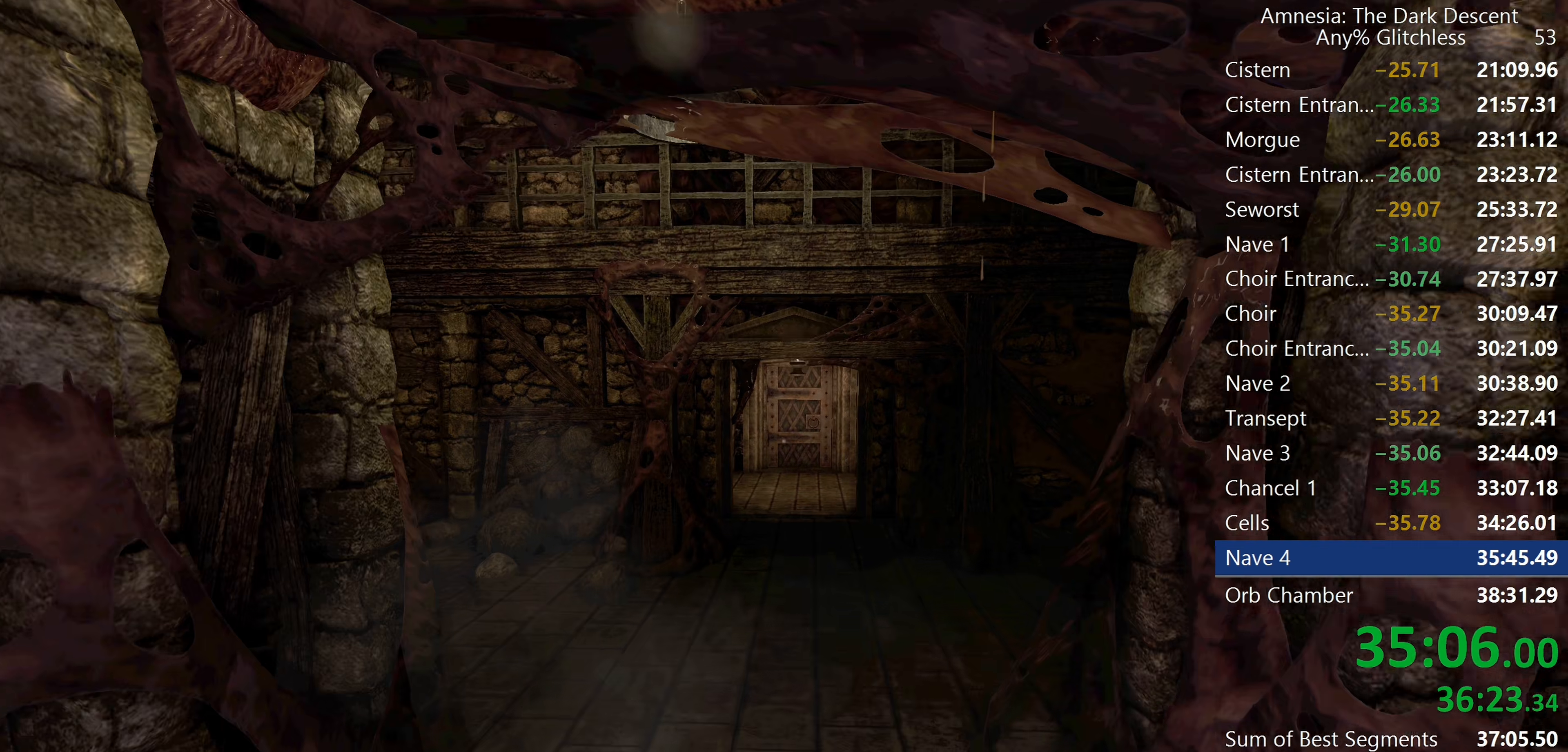
{"keys": ["shift", "w"], "mouse": [], "events": [[117, "mouse_wheel_down", "down"], [434, "mouse_wheel_down", "up"]]}
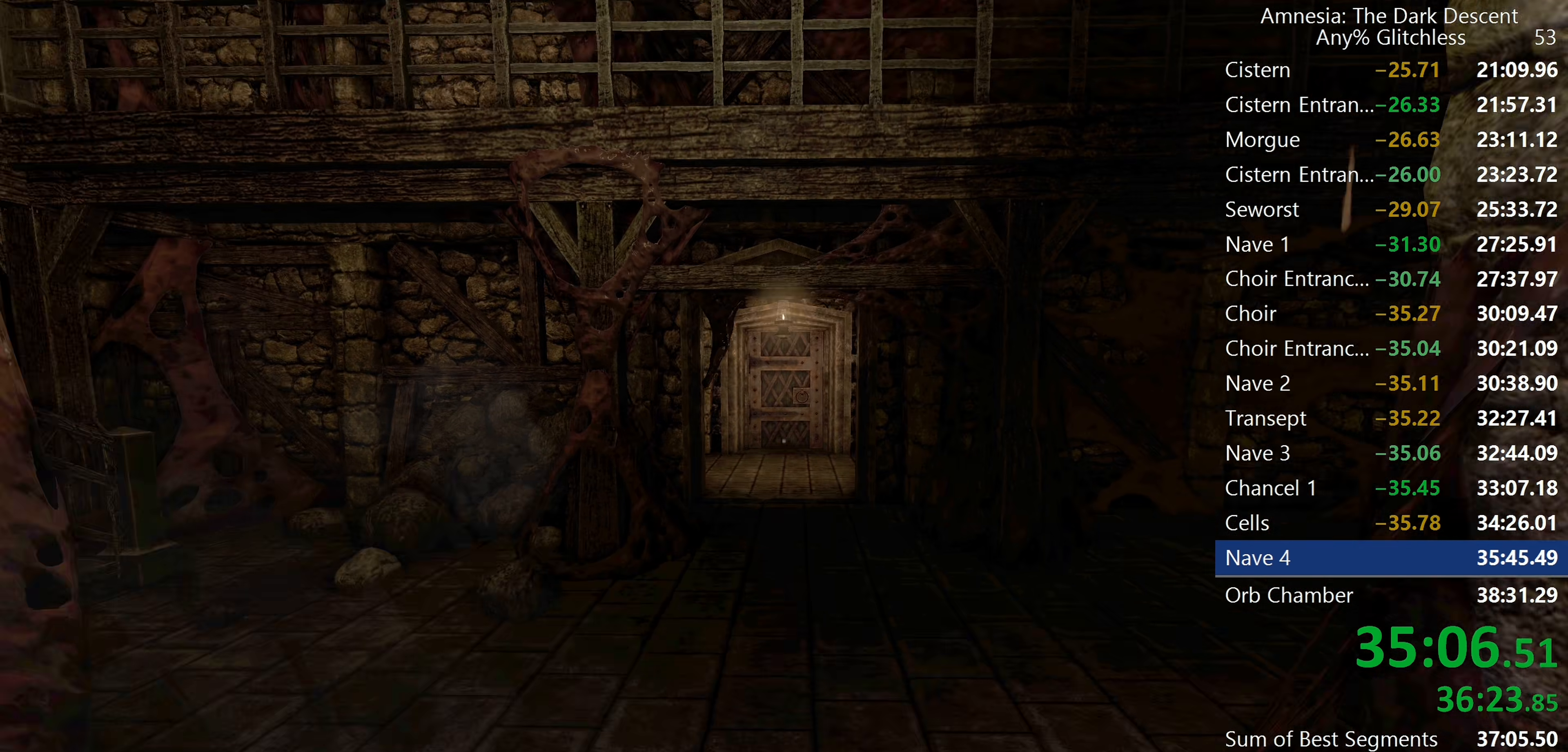
{"keys": ["shift", "w"], "mouse": ["wheel_down"], "events": [[284, "mouse_wheel_down", "down"], [334, "mouse_wheel_down", "up"], [367, "mouse_wheel_down", "down"]]}
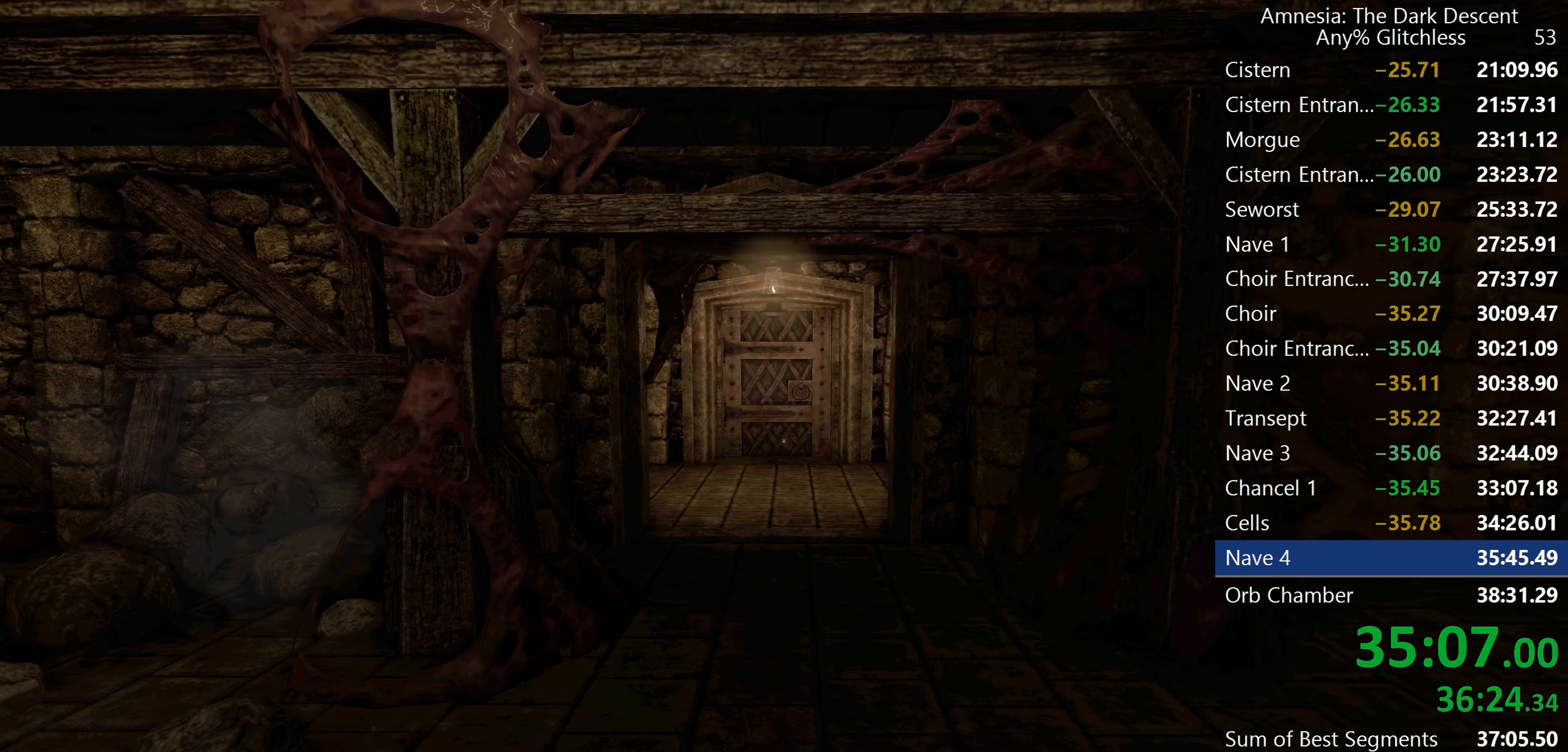
{"keys": ["shift", "w"], "mouse": [], "events": [[150, "mouse_wheel_down", "up"]]}
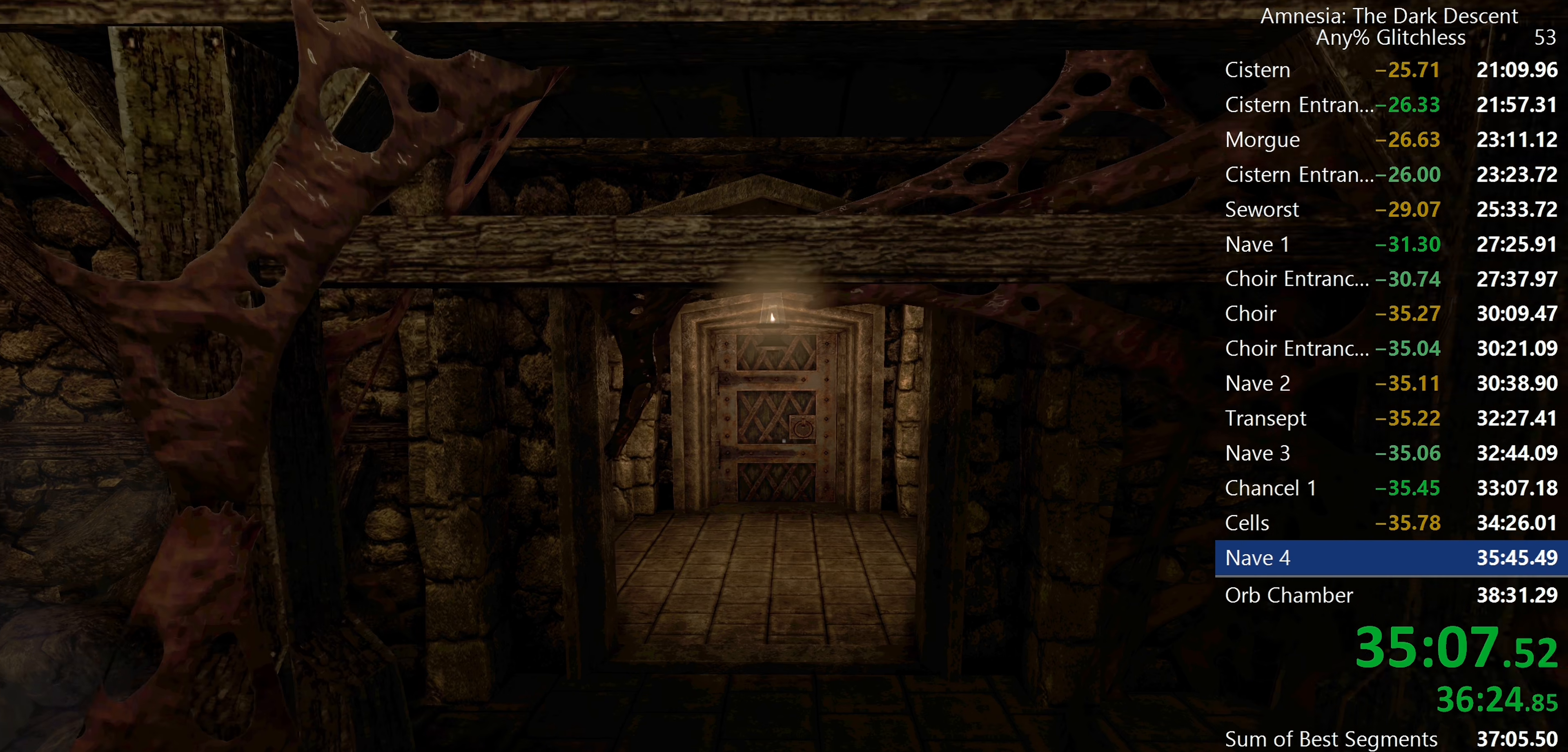
{"keys": ["shift", "w"], "mouse": ["wheel_down"], "events": [[450, "mouse_wheel_down", "down"]]}
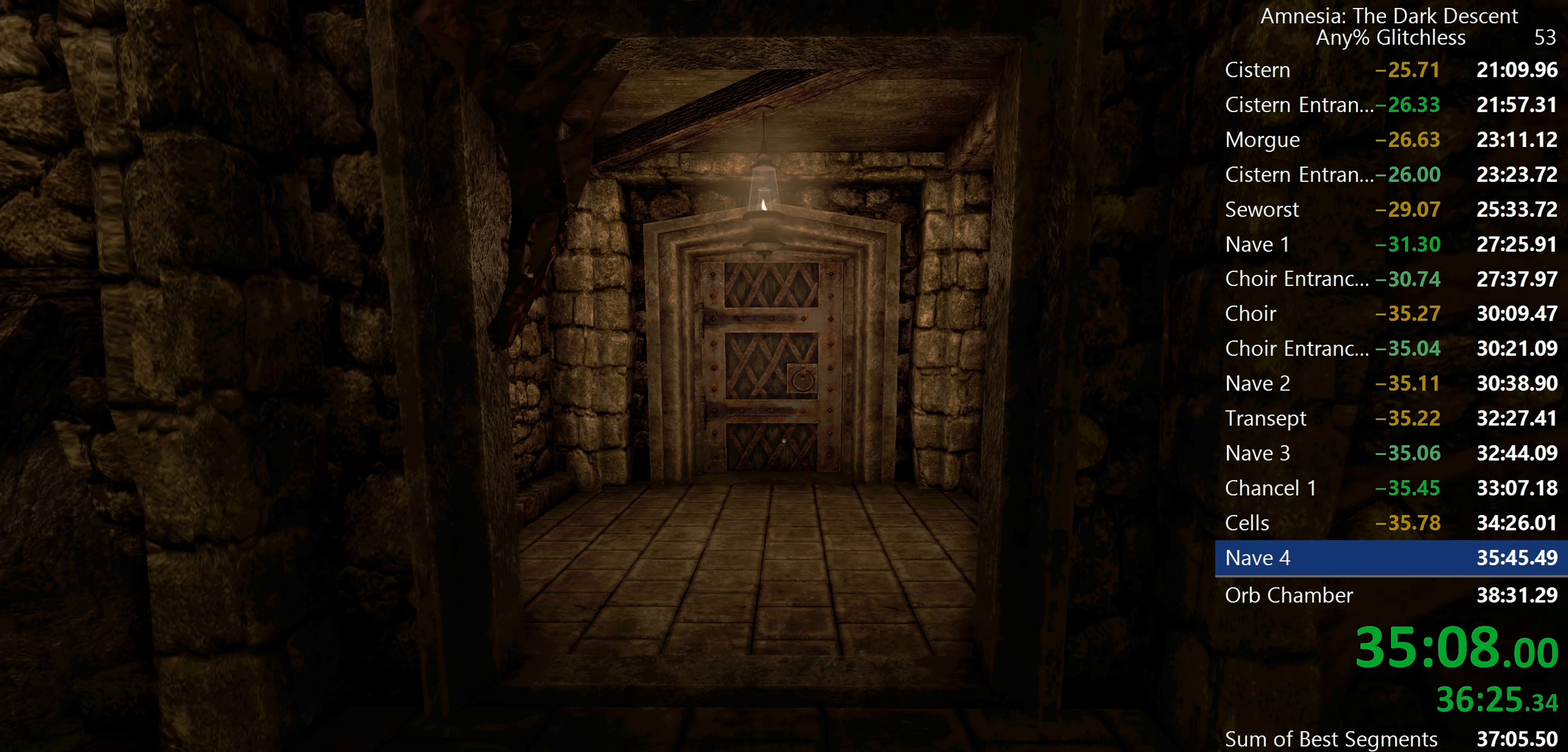
{"keys": ["shift", "w"], "mouse": [], "events": [[84, "mouse_wheel_down", "up"]]}
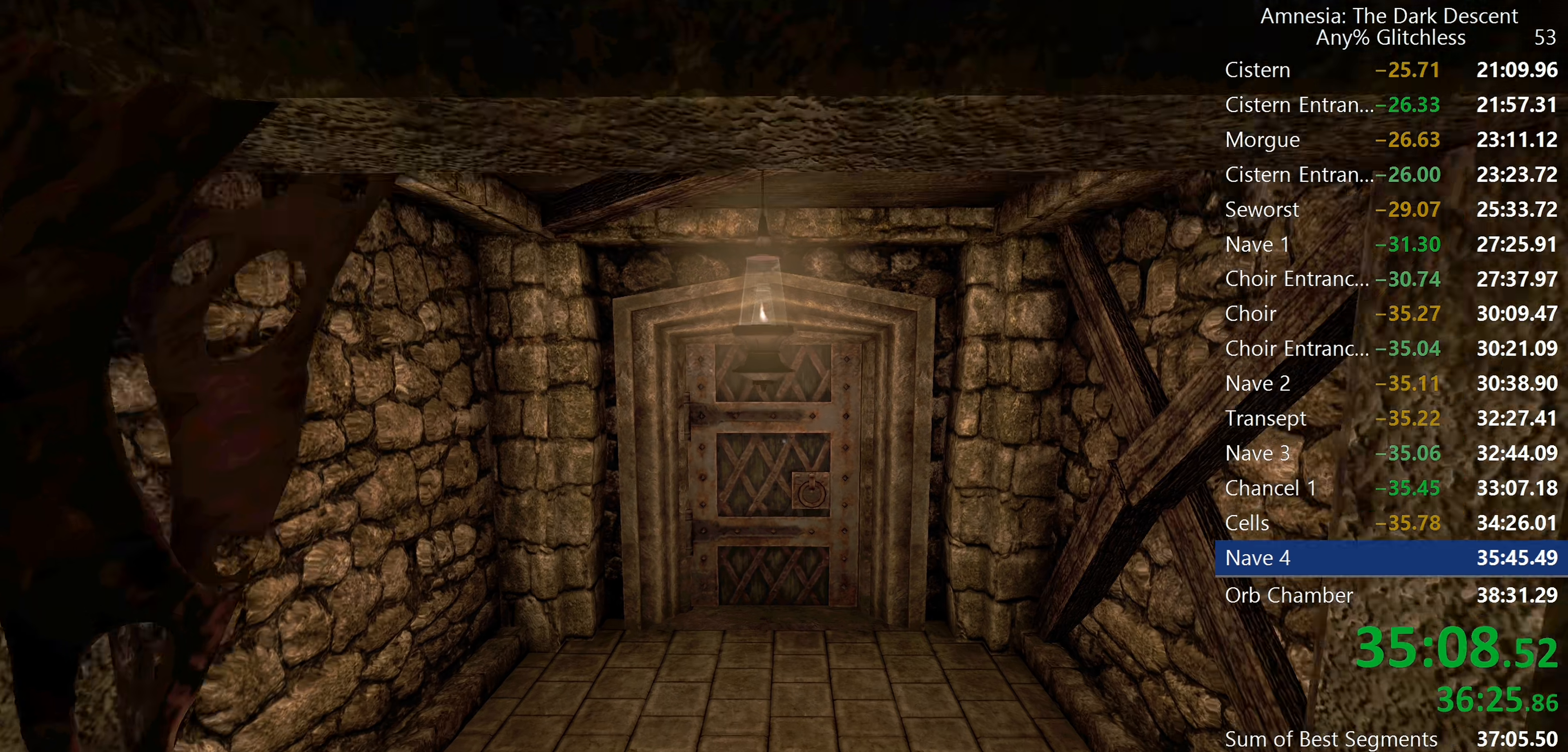
{"keys": ["shift", "w"], "mouse": [], "events": []}
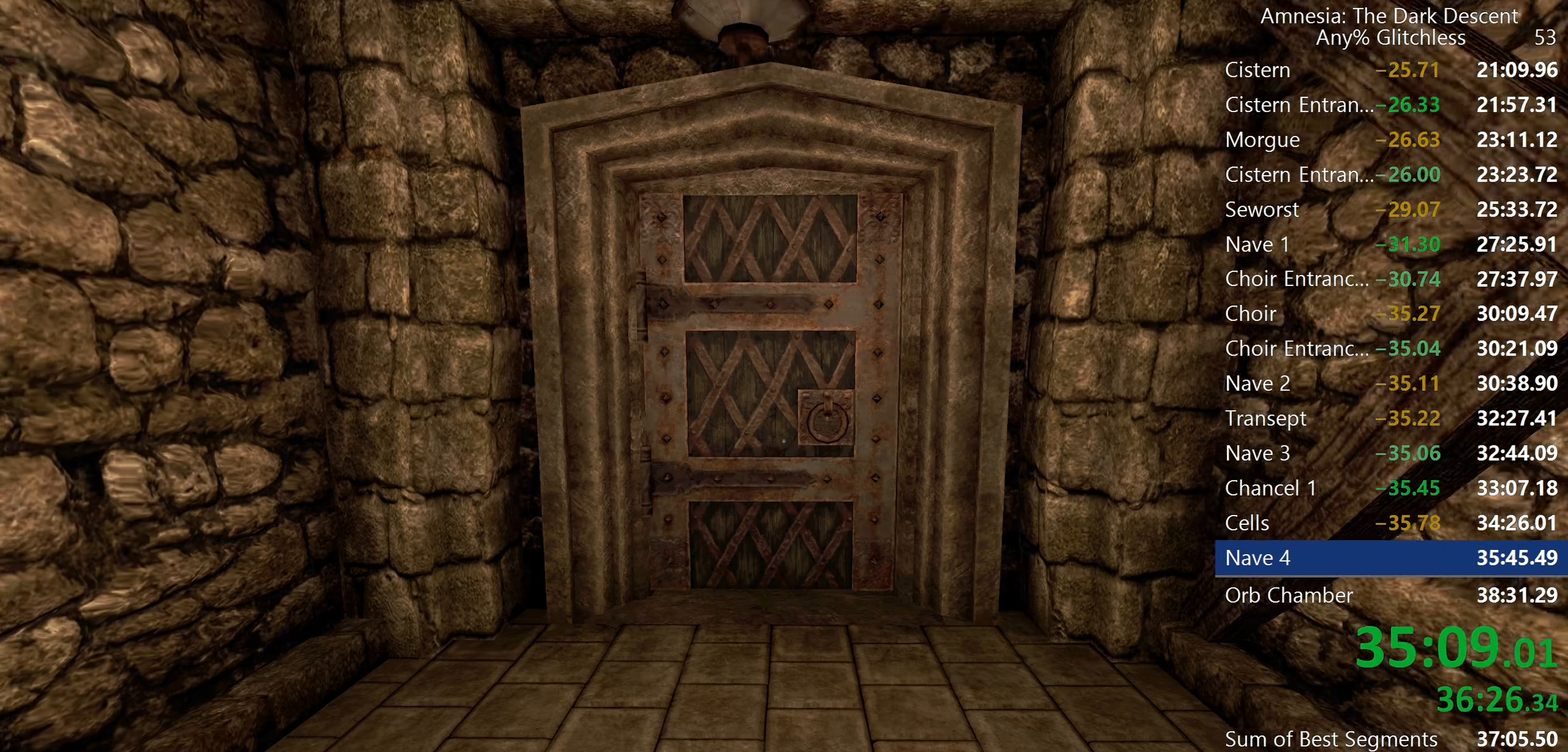
{"keys": ["shift", "w"], "mouse": [], "events": [[400, "mouse_wheel_up", "down"], [500, "mouse_wheel_up", "up"]]}
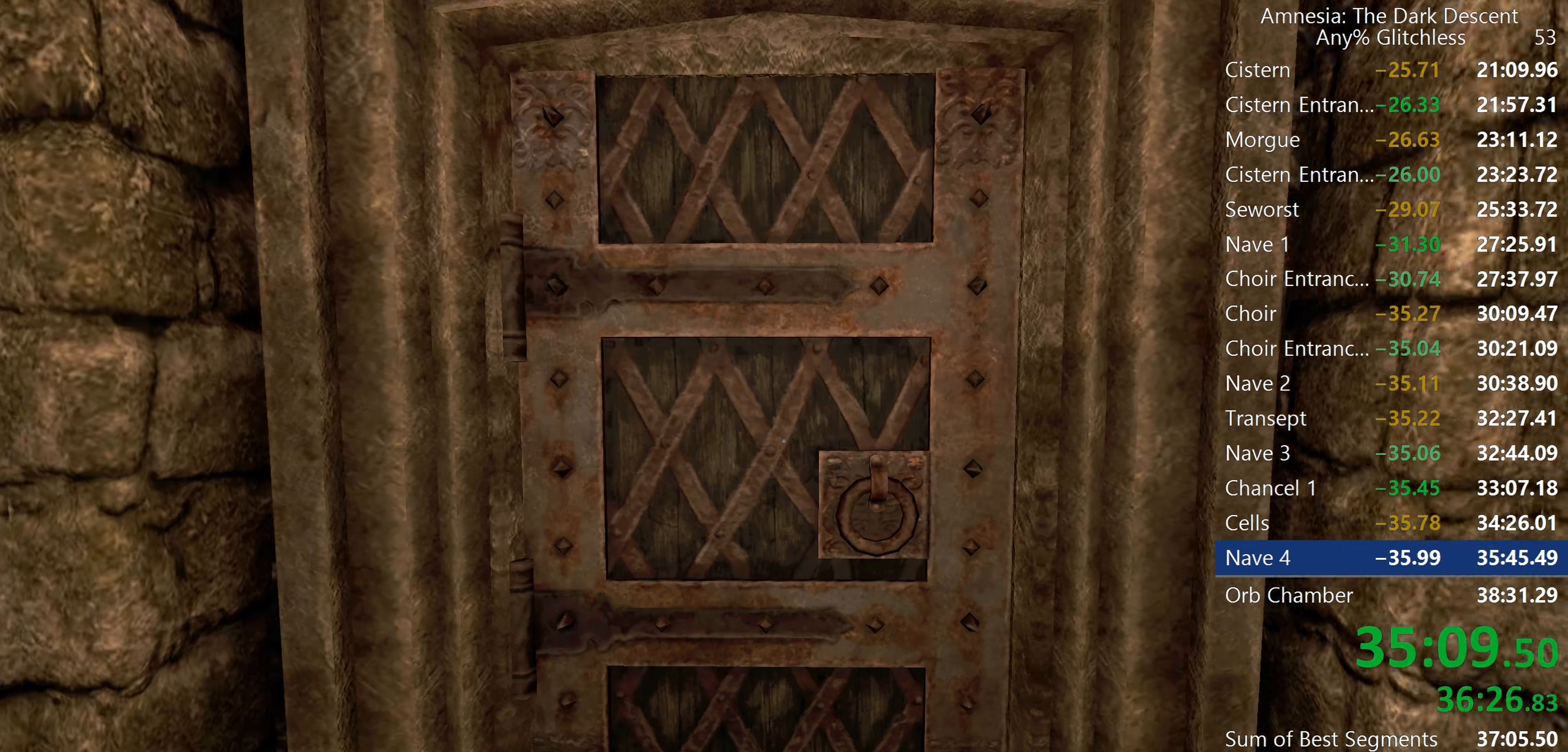
{"keys": ["shift", "w"], "mouse": ["wheel_up"], "events": [[50, "mouse_wheel_up", "down"], [117, "mouse_wheel_up", "up"], [184, "mouse_wheel_up", "down"], [267, "mouse_wheel_up", "up"], [334, "mouse_wheel_up", "down"]]}
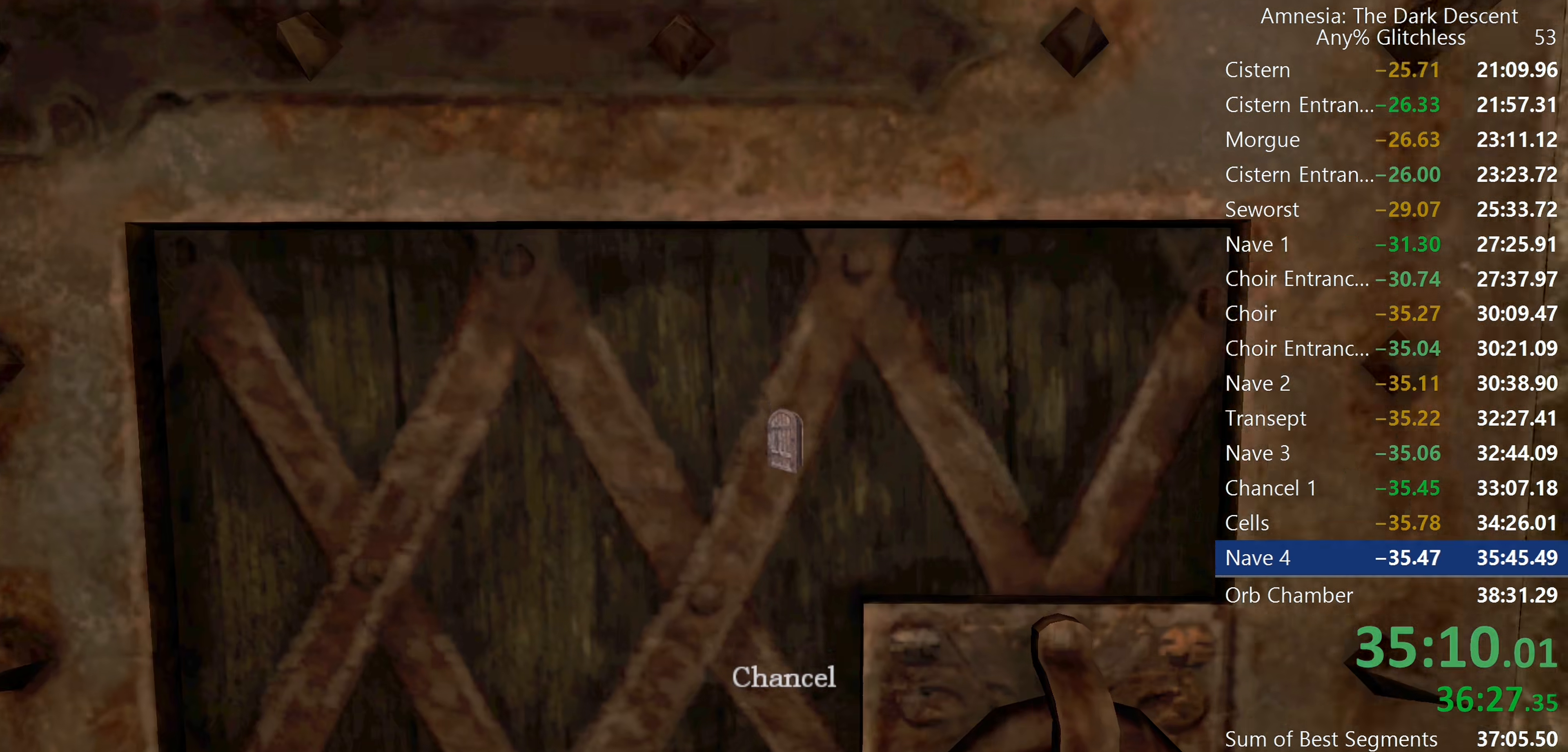
{"keys": [], "mouse": [], "events": [[67, "mouse_wheel_up", "up"], [67, "shift", "up"], [67, "w", "up"]]}
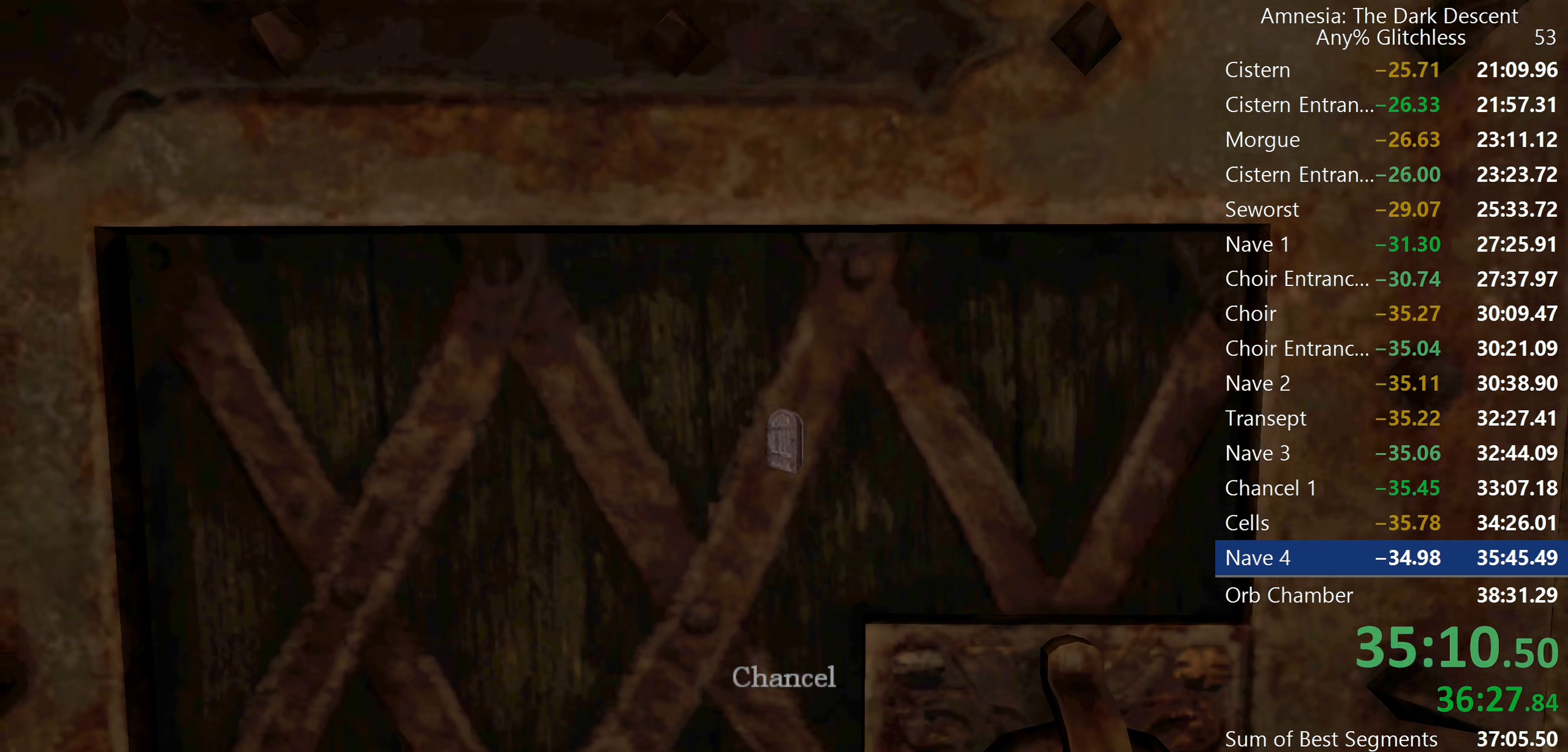
{"keys": [], "mouse": [], "events": []}
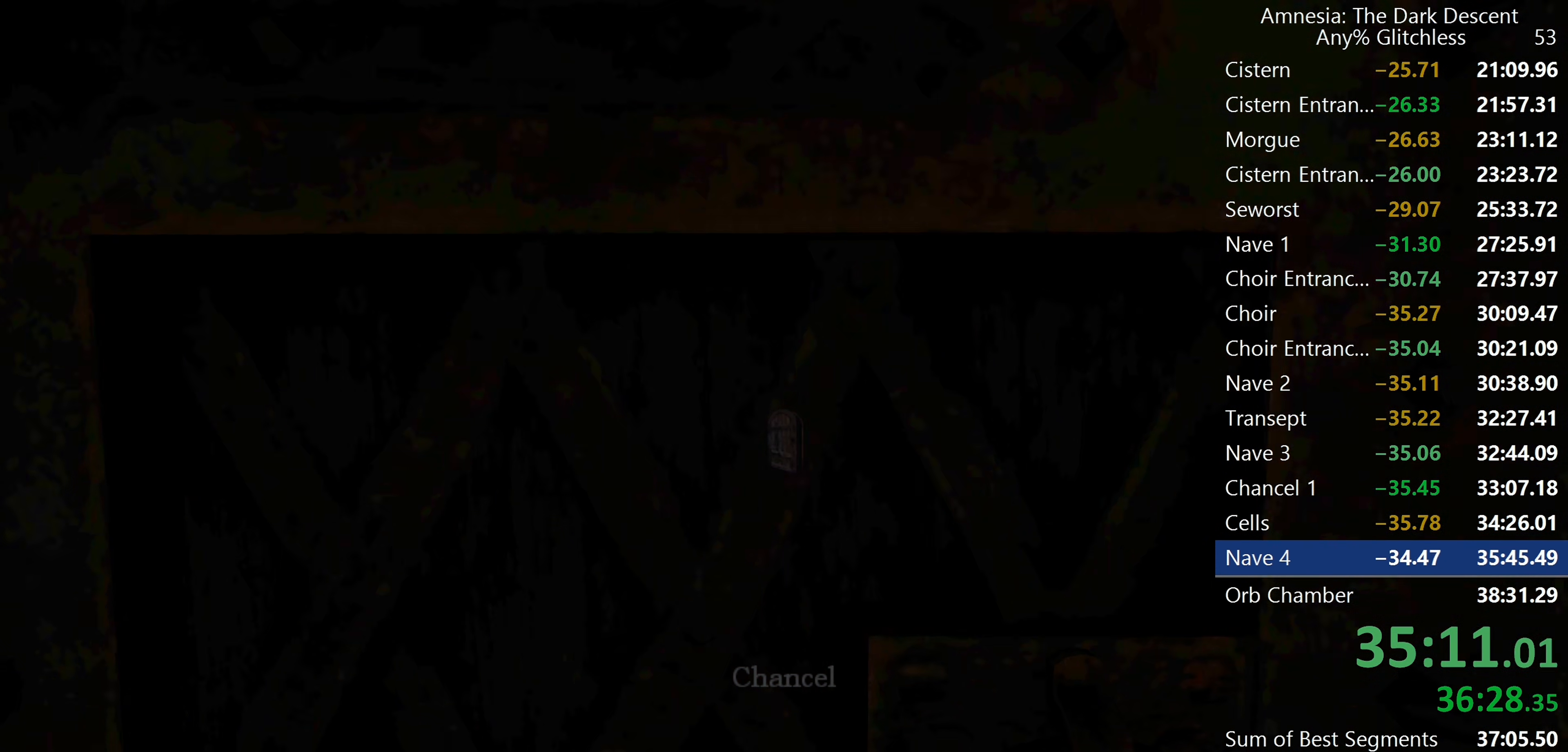
{"keys": [], "mouse": [], "events": []}